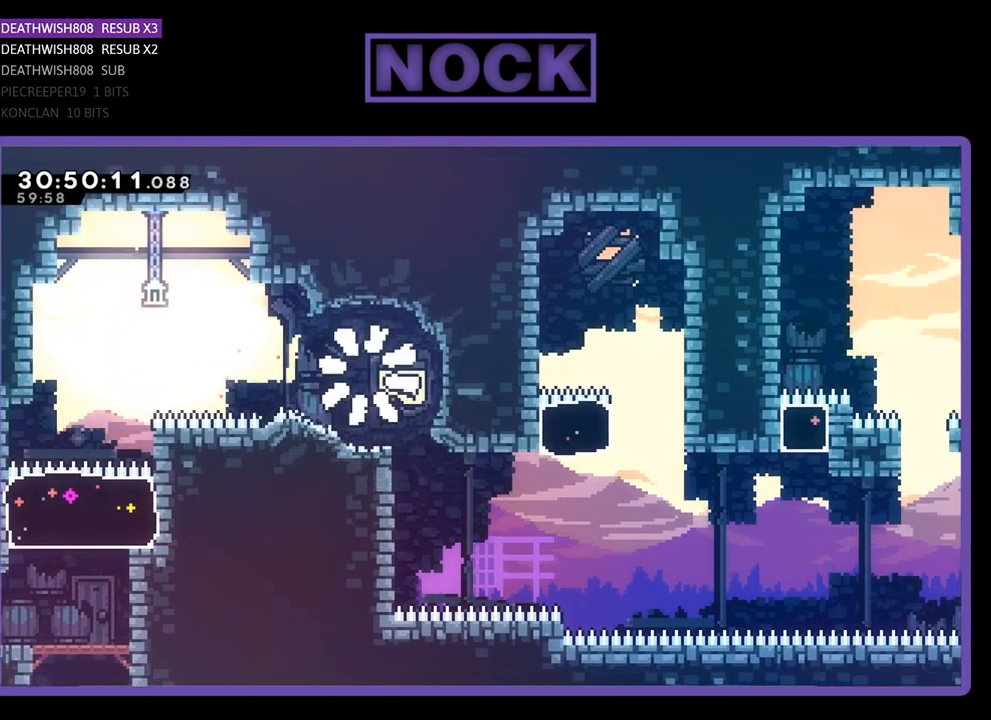
Gameplay with a controller (PlayStation layout); each line is a JSON object with the inputs held at the frame after it. "events" lists button and stick changes between this image and that frame as [ms after this image, input, new state], when the widget could be followed in between. Not read: right_stick.
{"buttons": [], "left_stick": "center", "events": []}
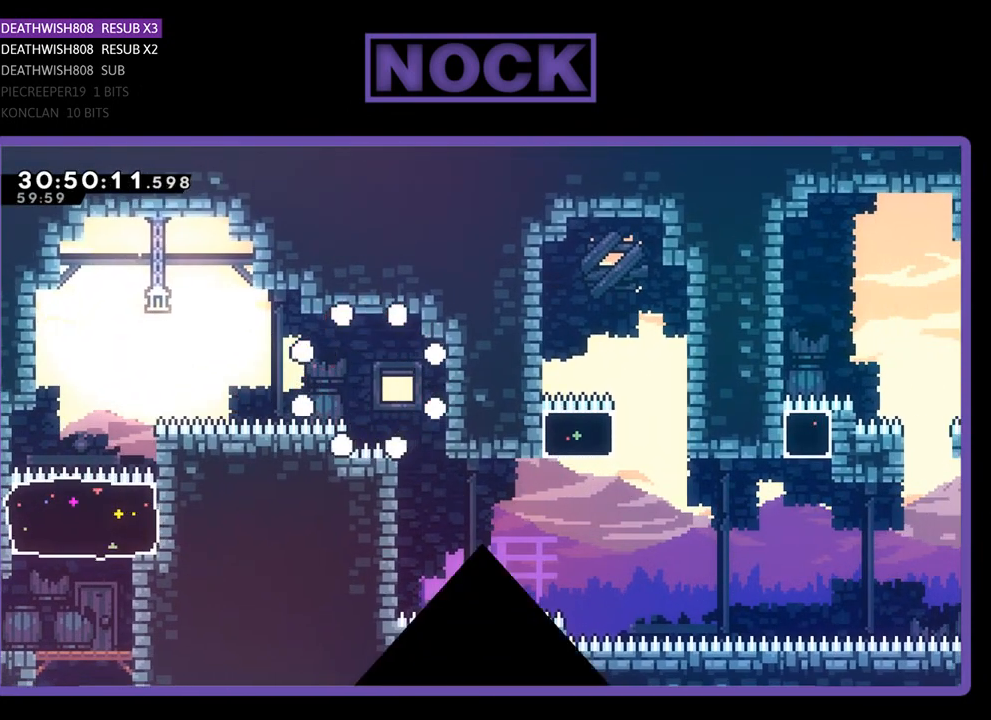
{"buttons": [], "left_stick": "center", "events": []}
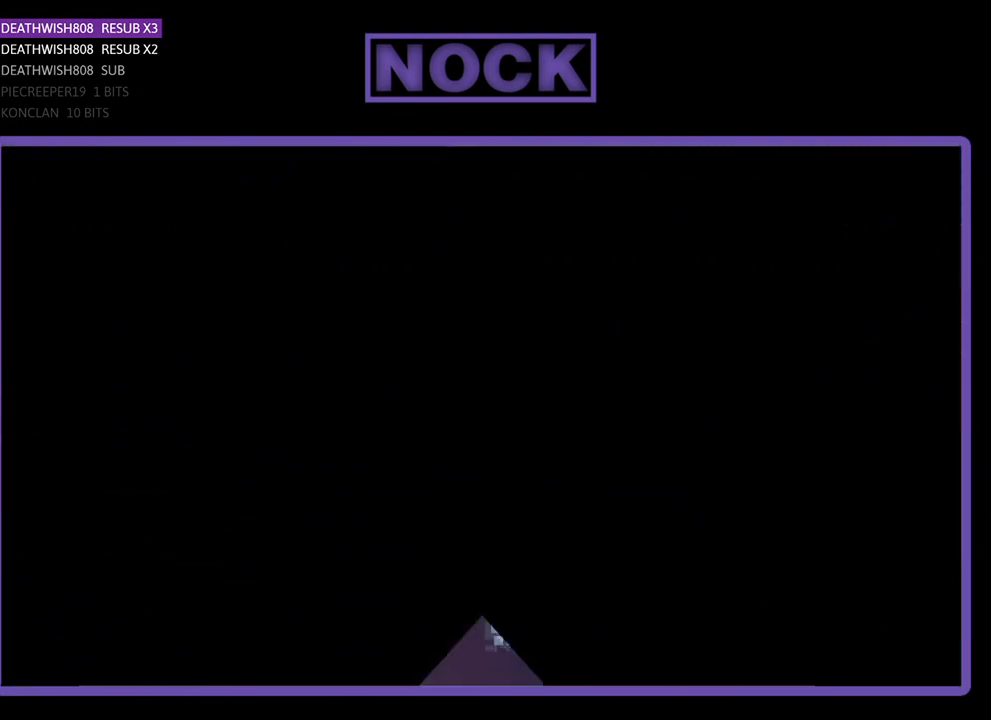
{"buttons": [], "left_stick": "center", "events": [[133, "DPAD_RIGHT", "down"], [267, "DPAD_RIGHT", "up"]]}
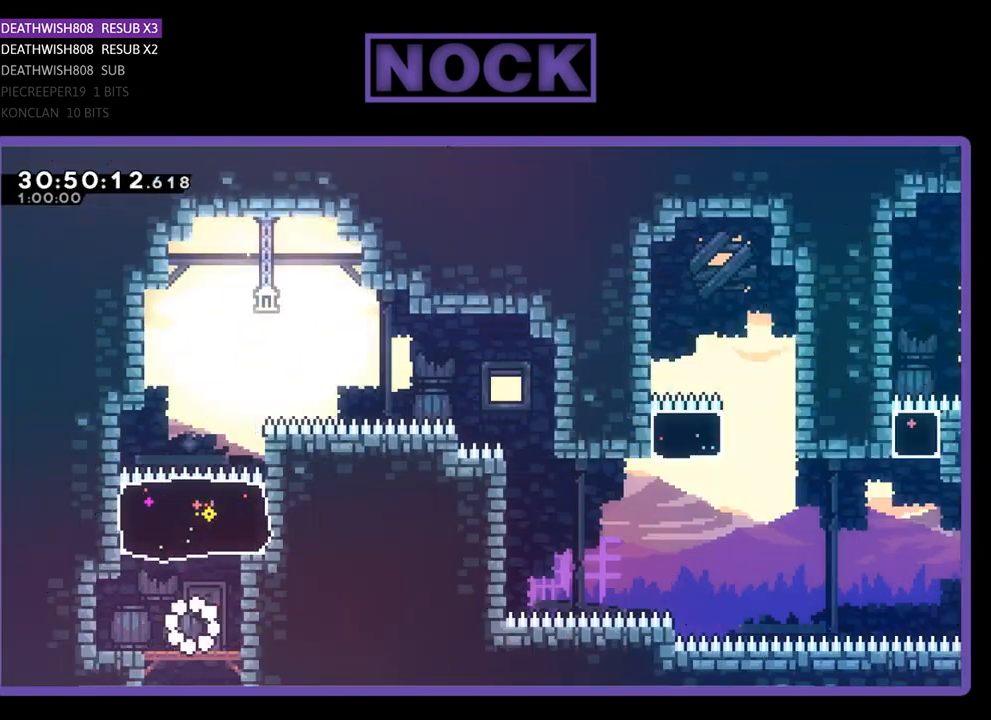
{"buttons": [], "left_stick": "center", "events": [[267, "DPAD_RIGHT", "down"], [400, "DPAD_RIGHT", "up"]]}
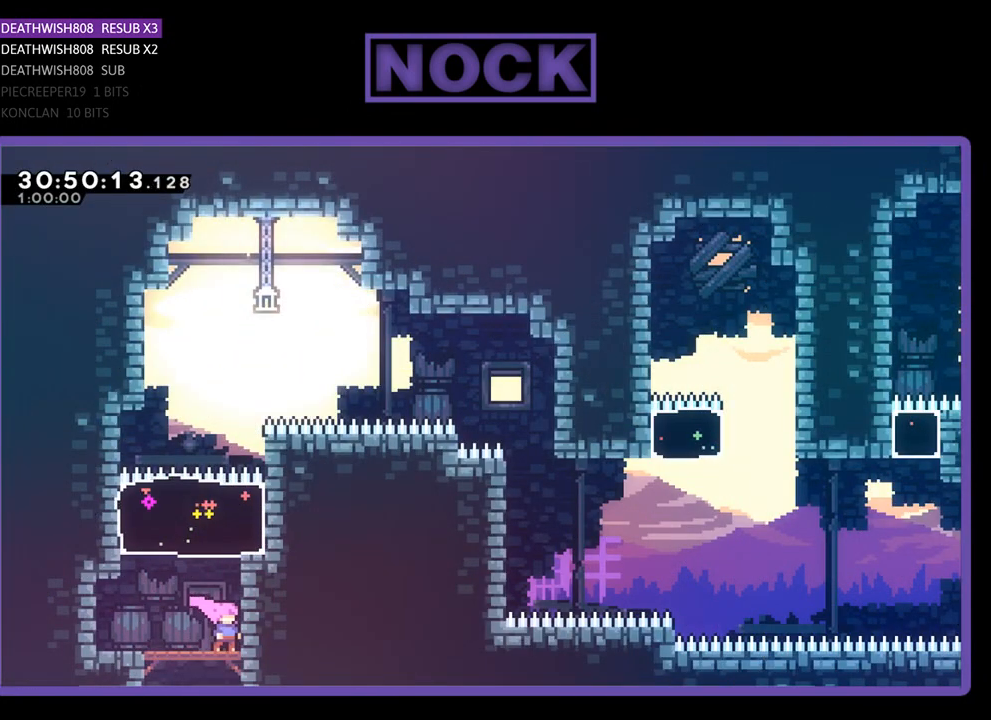
{"buttons": ["CIRCLE", "R2", "DPAD_UP"], "left_stick": "center", "events": [[100, "R2", "down"], [333, "CIRCLE", "down"], [333, "DPAD_UP", "down"]]}
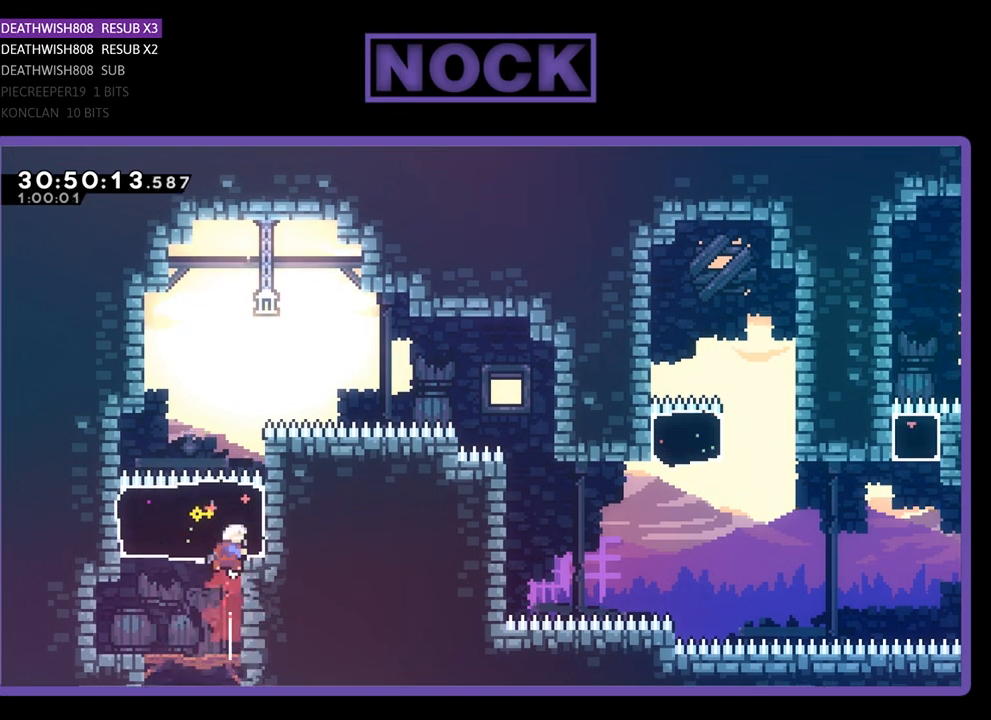
{"buttons": ["CROSS", "R2", "DPAD_RIGHT"], "left_stick": "center", "events": [[67, "CIRCLE", "up"], [100, "DPAD_UP", "up"], [233, "DPAD_RIGHT", "down"], [267, "CROSS", "down"]]}
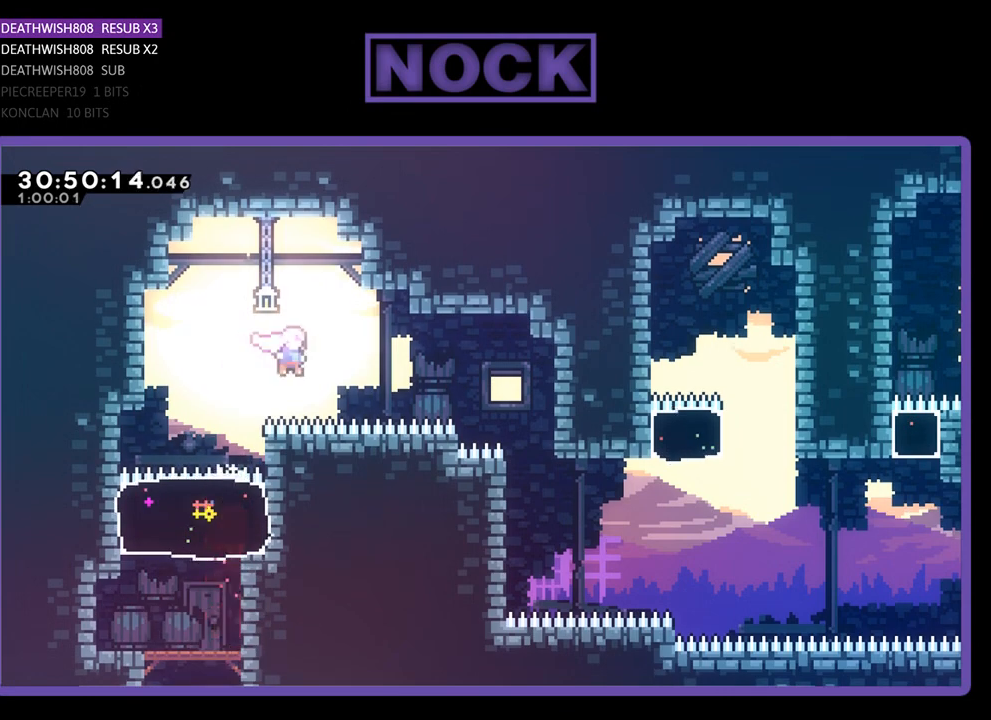
{"buttons": ["R2", "DPAD_RIGHT"], "left_stick": "center", "events": [[67, "CROSS", "up"], [167, "CIRCLE", "down"], [400, "CIRCLE", "up"]]}
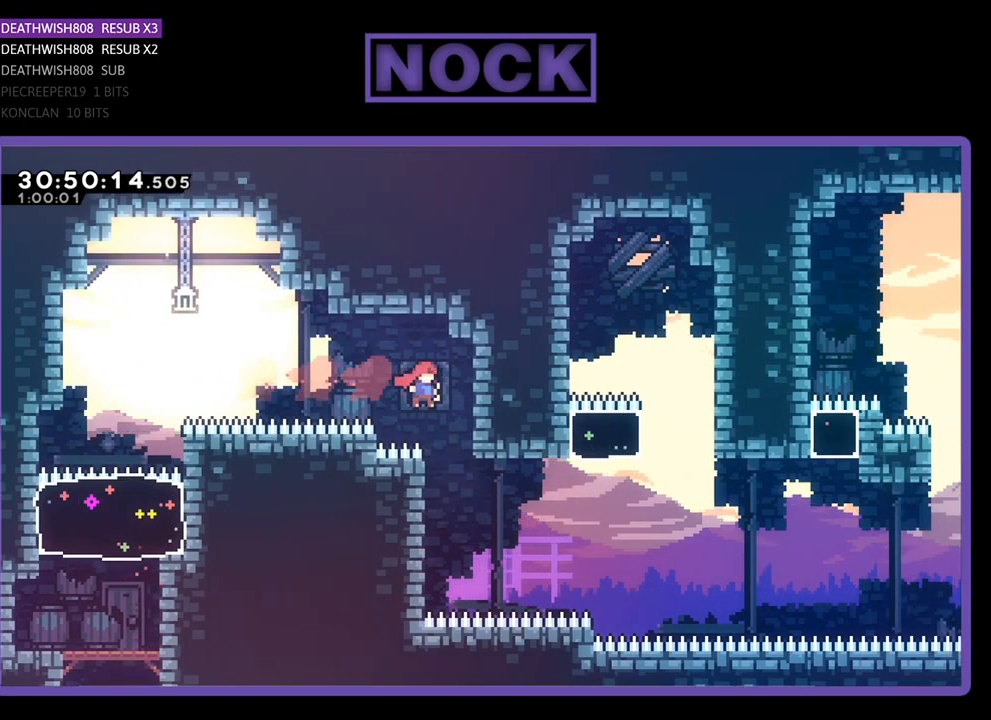
{"buttons": ["R2"], "left_stick": "center", "events": [[200, "DPAD_RIGHT", "up"]]}
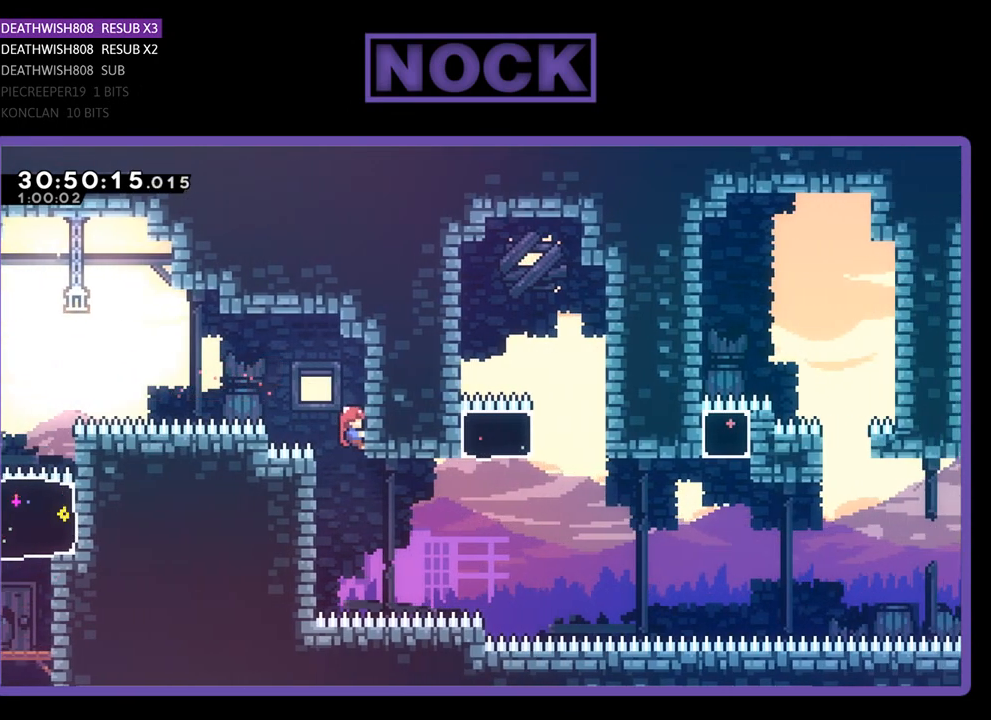
{"buttons": ["R2", "DPAD_LEFT"], "left_stick": "center", "events": [[100, "R2", "up"], [333, "DPAD_LEFT", "down"], [333, "R2", "down"]]}
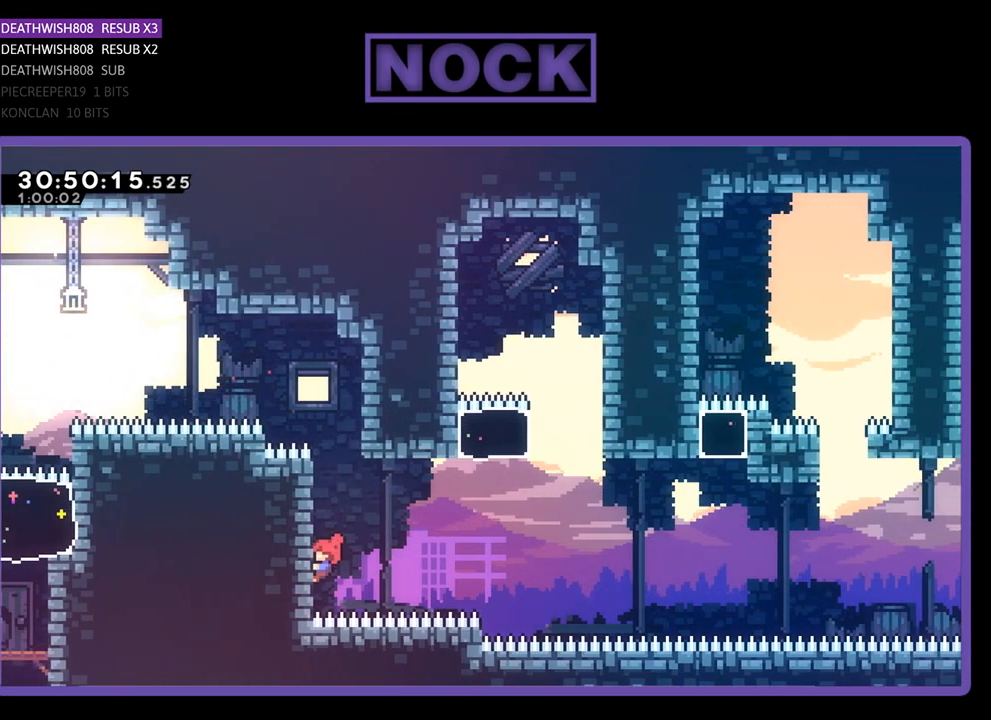
{"buttons": ["CROSS", "R2", "DPAD_RIGHT"], "left_stick": "center", "events": [[133, "DPAD_LEFT", "up"], [300, "DPAD_RIGHT", "down"], [333, "CROSS", "down"]]}
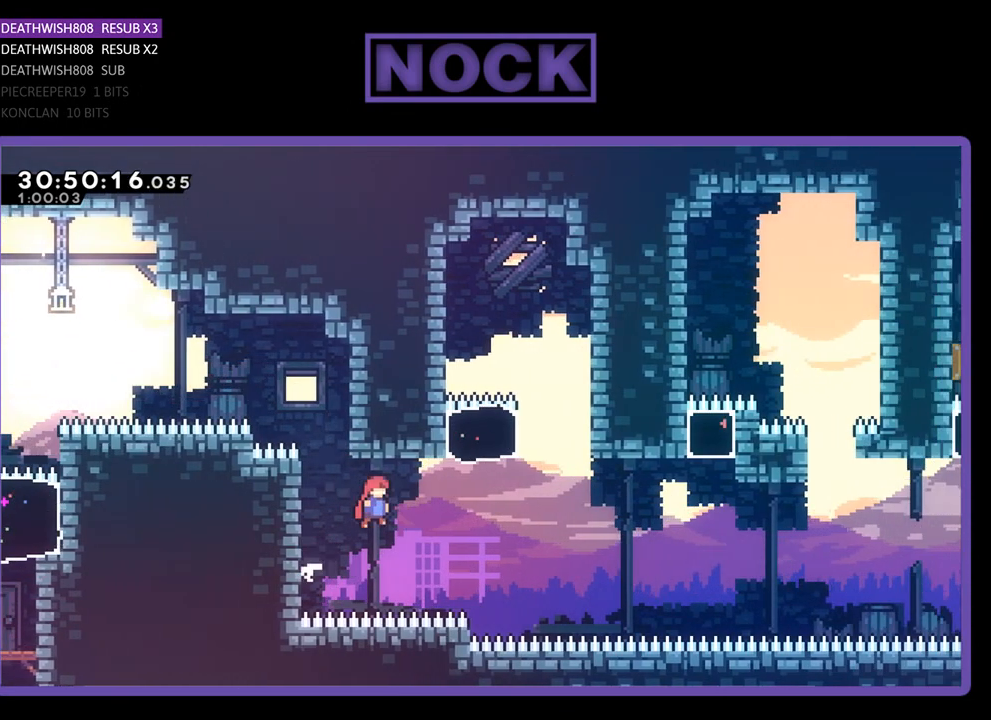
{"buttons": ["CIRCLE", "R2", "DPAD_UP"], "left_stick": "center", "events": [[100, "CROSS", "up"], [300, "DPAD_UP", "down"], [333, "DPAD_RIGHT", "up"], [367, "CIRCLE", "down"]]}
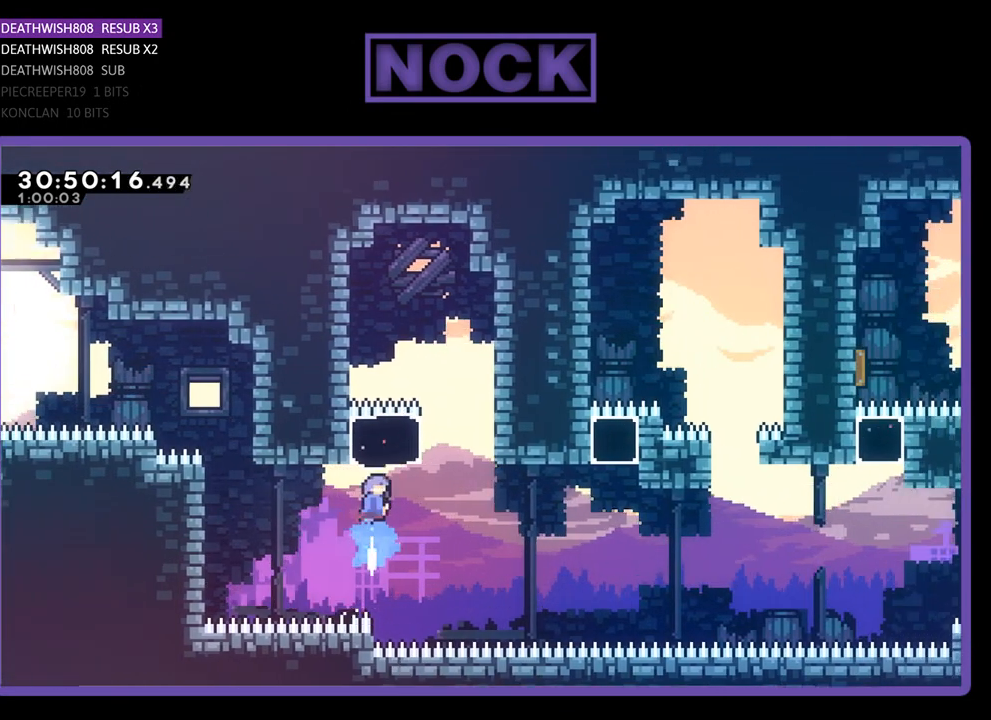
{"buttons": ["R2", "DPAD_RIGHT"], "left_stick": "center", "events": [[100, "CIRCLE", "up"], [100, "DPAD_RIGHT", "down"], [100, "DPAD_UP", "up"]]}
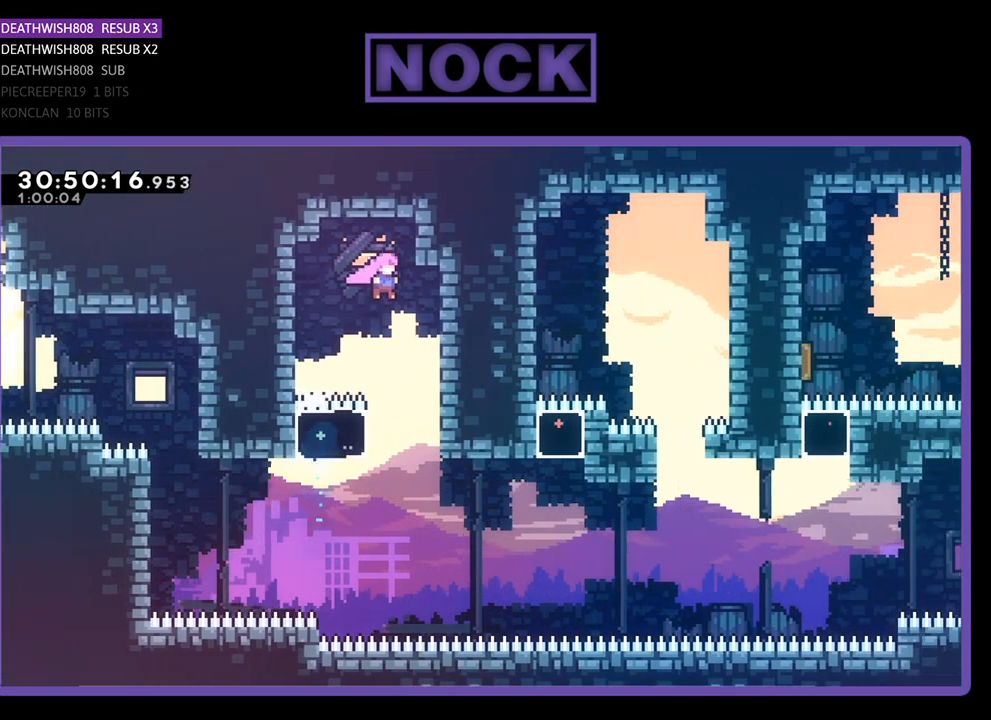
{"buttons": ["R2", "DPAD_DOWN"], "left_stick": "center", "events": [[267, "DPAD_RIGHT", "up"], [400, "DPAD_DOWN", "down"]]}
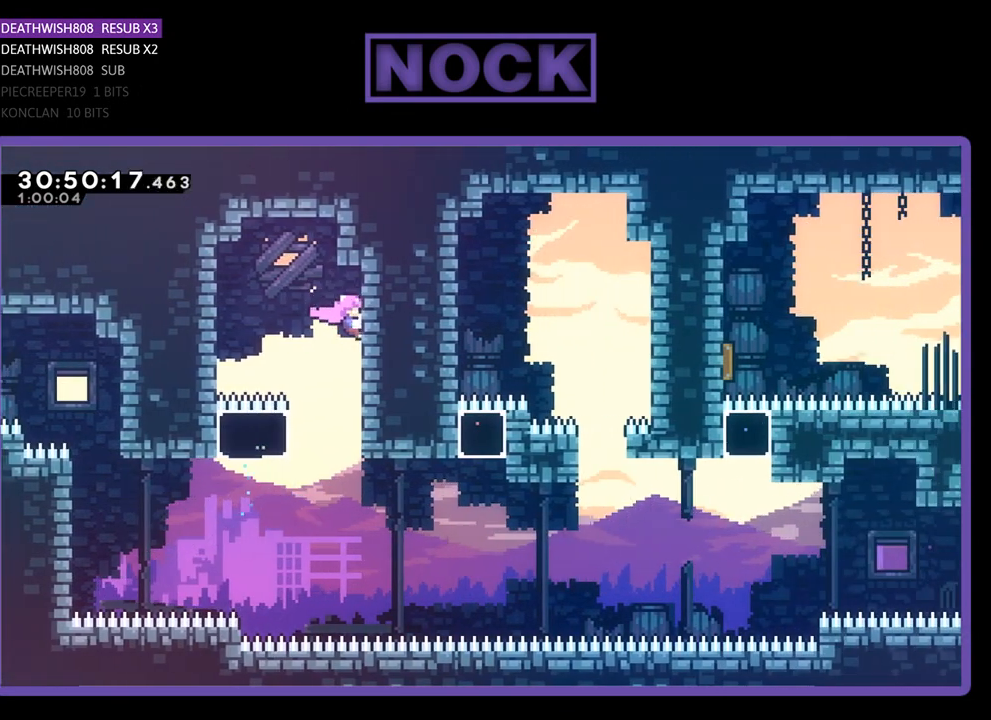
{"buttons": [], "left_stick": "center", "events": [[167, "DPAD_DOWN", "up"], [467, "R2", "up"]]}
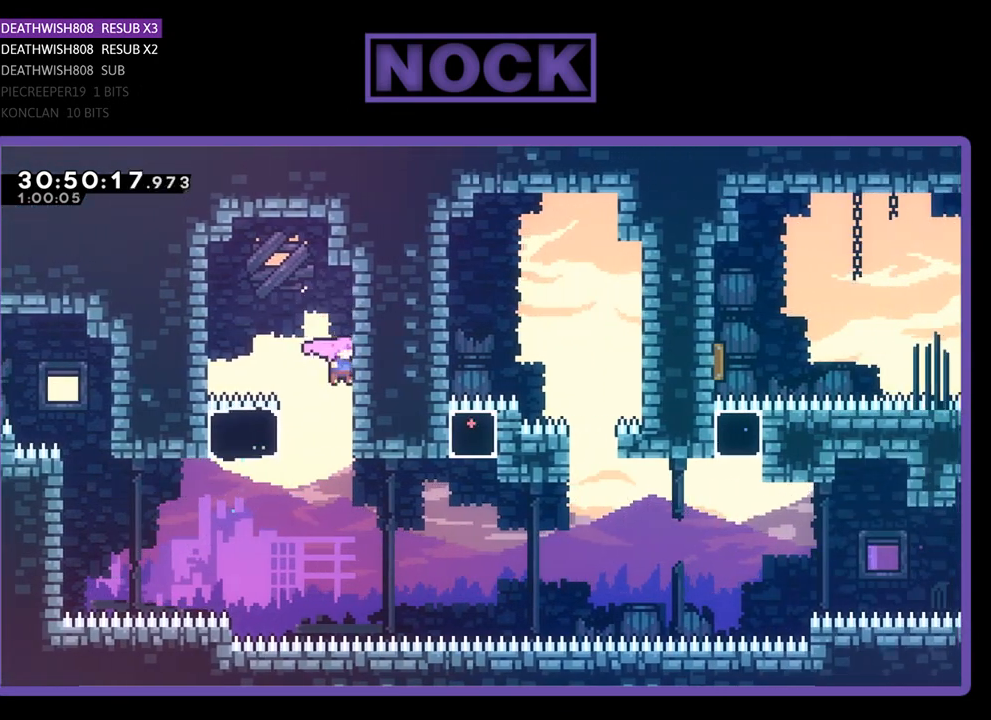
{"buttons": ["CIRCLE", "R2", "DPAD_RIGHT"], "left_stick": "center", "events": [[400, "DPAD_RIGHT", "down"], [433, "CIRCLE", "down"], [433, "R2", "down"]]}
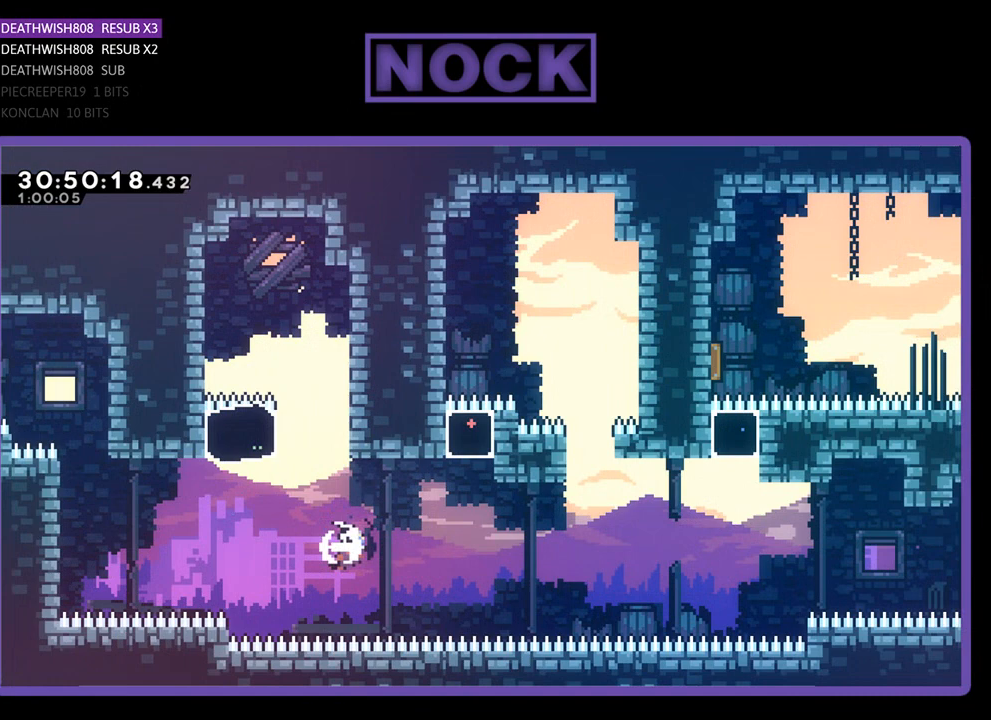
{"buttons": ["R2", "DPAD_UP"], "left_stick": "center", "events": [[100, "CIRCLE", "up"], [100, "DPAD_RIGHT", "up"], [167, "DPAD_UP", "down"], [200, "CIRCLE", "down"], [367, "CIRCLE", "up"]]}
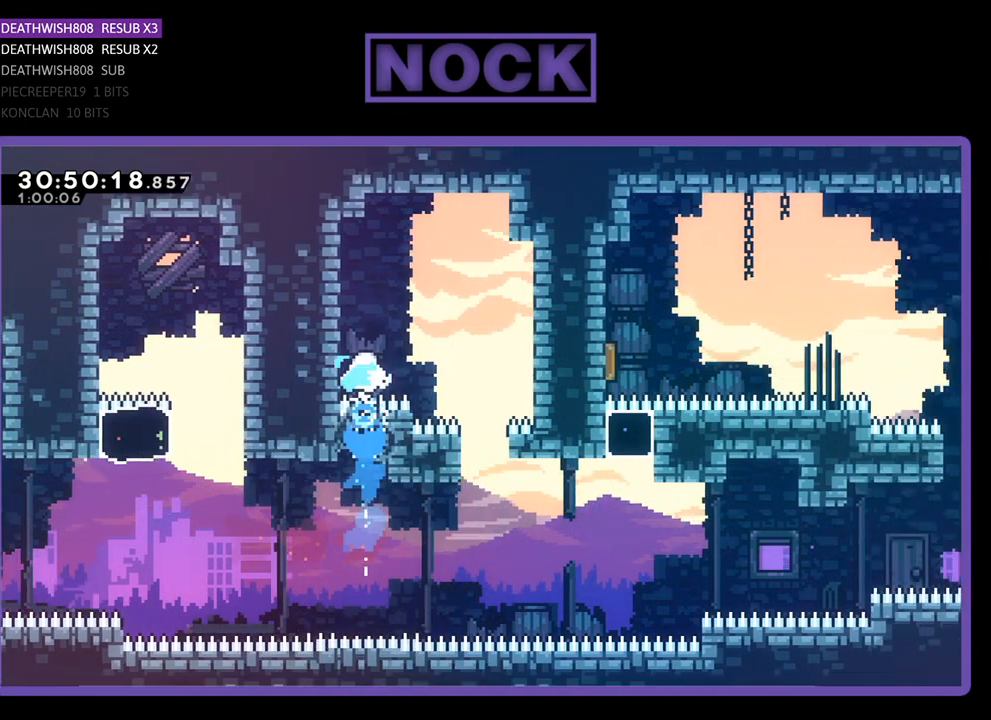
{"buttons": ["R2"], "left_stick": "center", "events": [[33, "DPAD_UP", "up"], [133, "DPAD_LEFT", "down"], [233, "DPAD_UP", "down"], [367, "DPAD_UP", "up"], [400, "DPAD_LEFT", "up"]]}
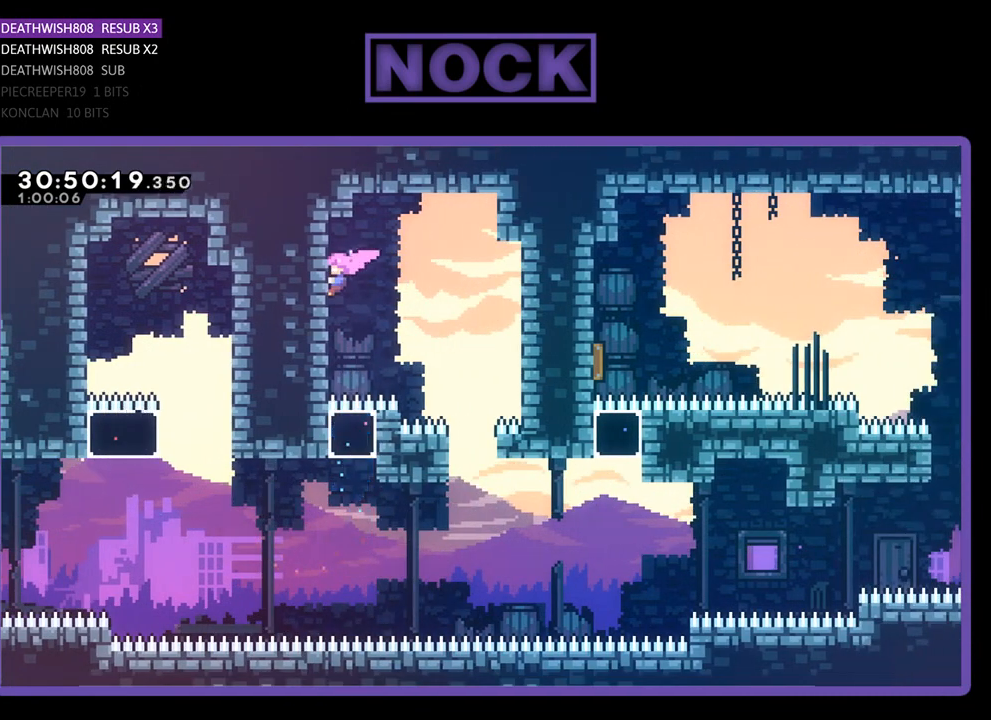
{"buttons": ["R2"], "left_stick": "center", "events": []}
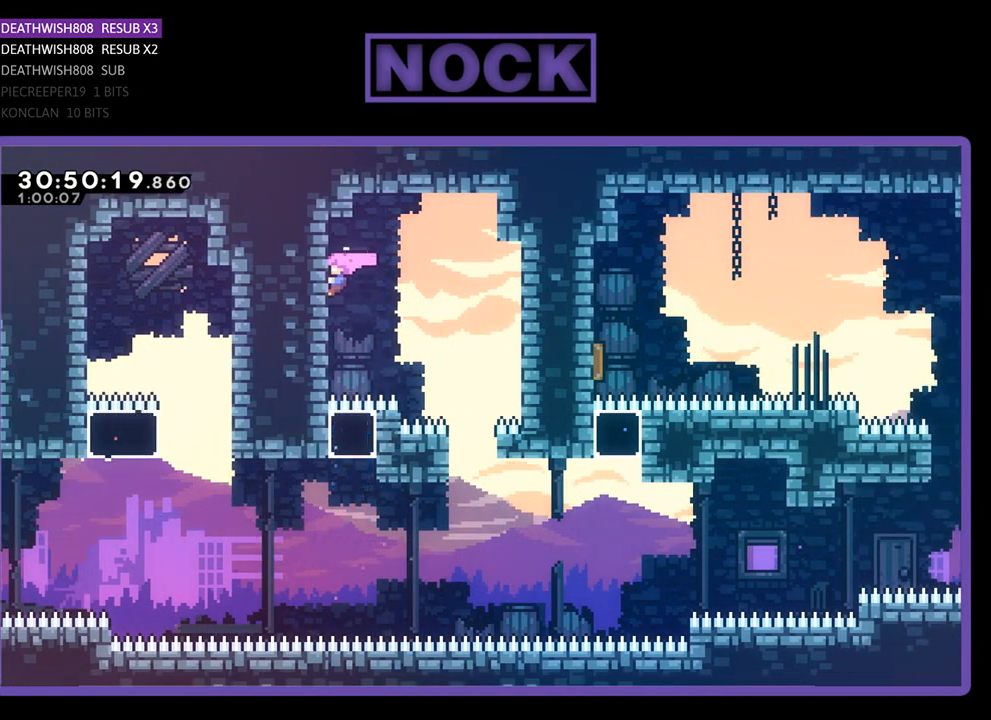
{"buttons": ["R2"], "left_stick": "center", "events": []}
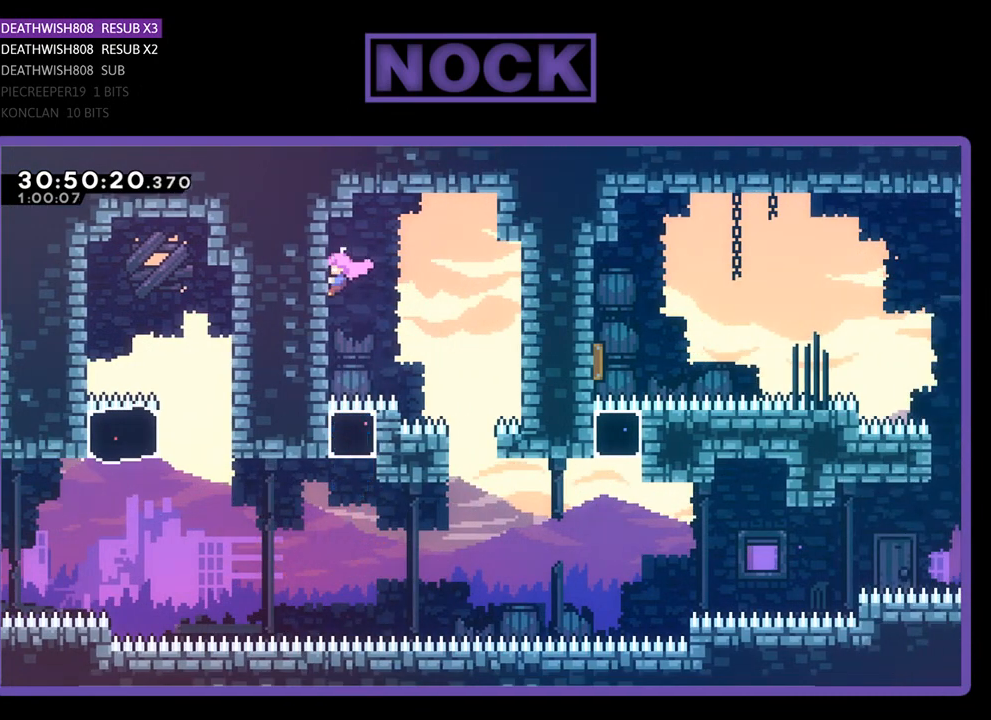
{"buttons": ["R2"], "left_stick": "center", "events": []}
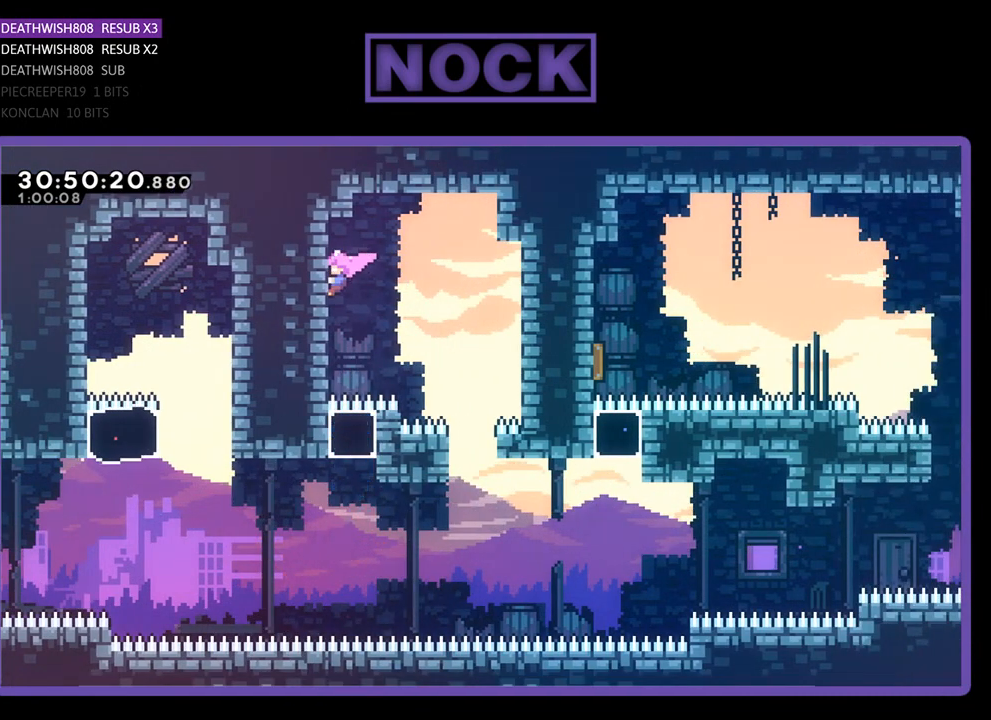
{"buttons": ["R2"], "left_stick": "center", "events": []}
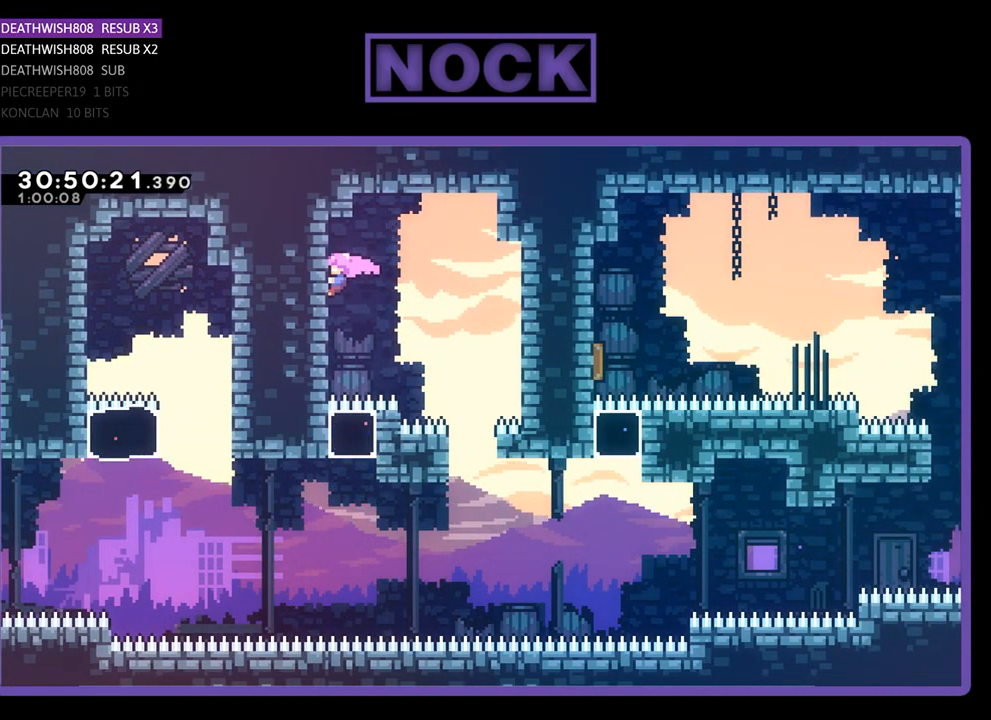
{"buttons": ["R2"], "left_stick": "center", "events": []}
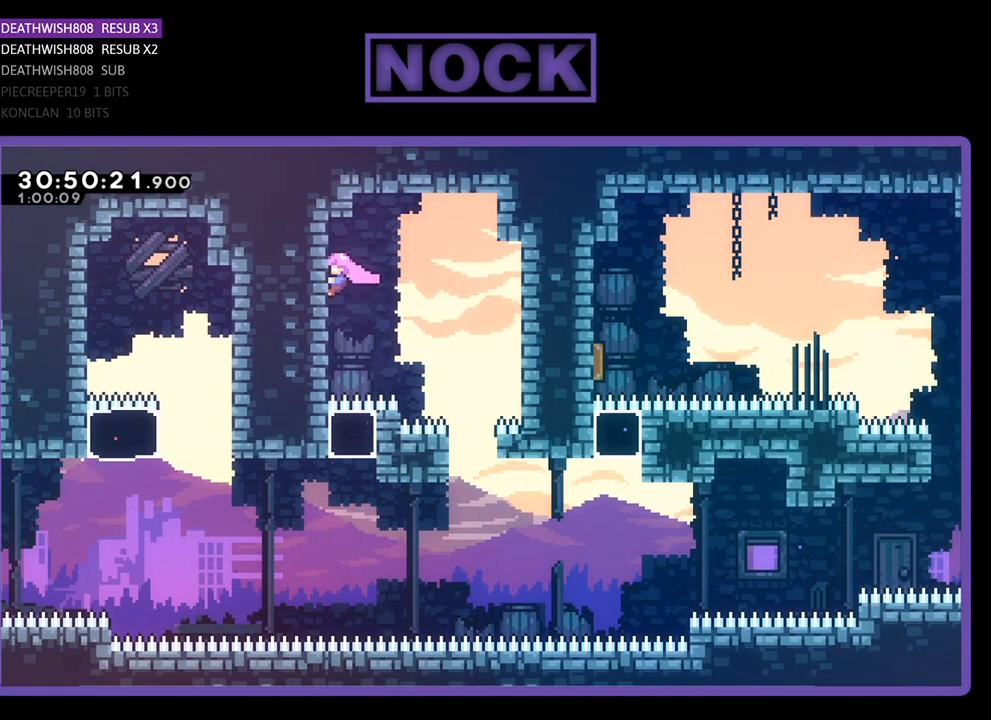
{"buttons": ["DPAD_RIGHT"], "left_stick": "center", "events": [[233, "DPAD_RIGHT", "down"], [267, "CROSS", "down"], [367, "CROSS", "up"], [433, "R2", "up"]]}